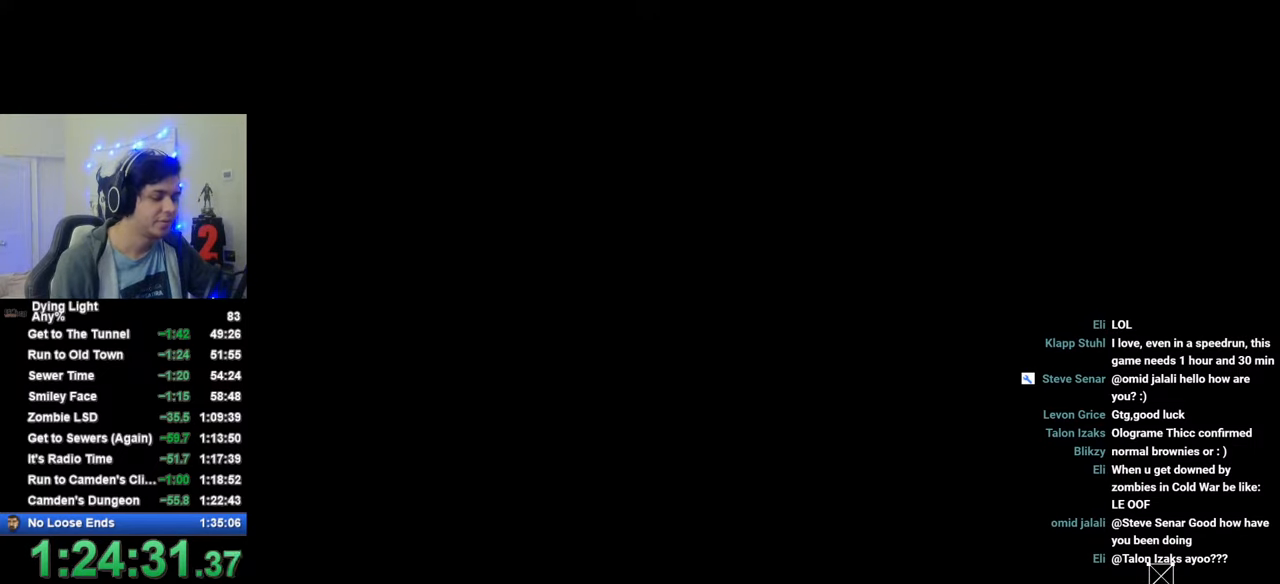
Gameplay with keyboard and mouse; each line is a JSON object with the keys and mouse buttons held at the frame after it. "events" lists presses ("down") and releases ("up") of "1", "2", "3", "4", "5", "a", "alt", "c", "caps_lock", "ctrl", "d", "e", "f", "g", "q", "r", "s", "shift", "space", "t", "tab", "v", "w", "x", "z", "mouse_left", "mouse_wheel" and "mouse_right" between this image and that frame as [ms after this image, input, new state], when the widget could be followed in between. "mouse_left", "mouse_wheel", "mouse_right" = the "left", "wheel", "right" buttons of the "mouse" list. No other keys are recorded. "wheel" means that the mouse wheel is clicked or scrolled. "mouse_move" is the direction in which the mouse moves at that frame (one of eight, or "still"), when it could be read.
{"keys": [], "mouse": [], "mouse_move": "still", "events": [[33, "caps_lock", "down"], [66, "caps_lock", "up"]]}
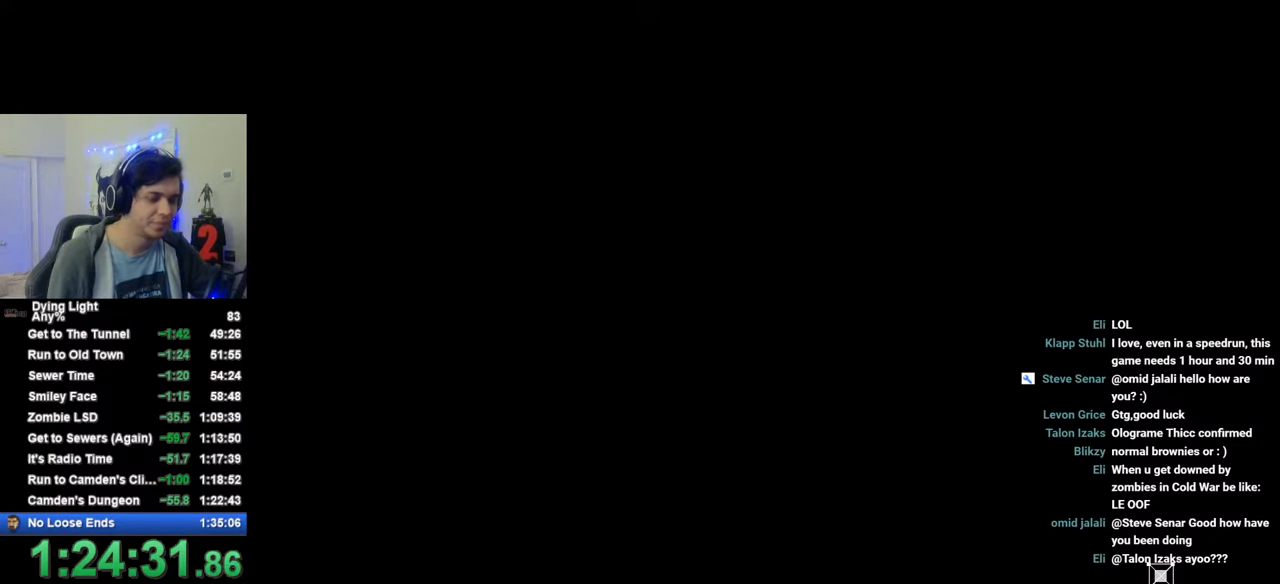
{"keys": [], "mouse": [], "mouse_move": "still", "events": [[233, "caps_lock", "down"], [283, "caps_lock", "up"], [366, "caps_lock", "down"], [416, "caps_lock", "up"]]}
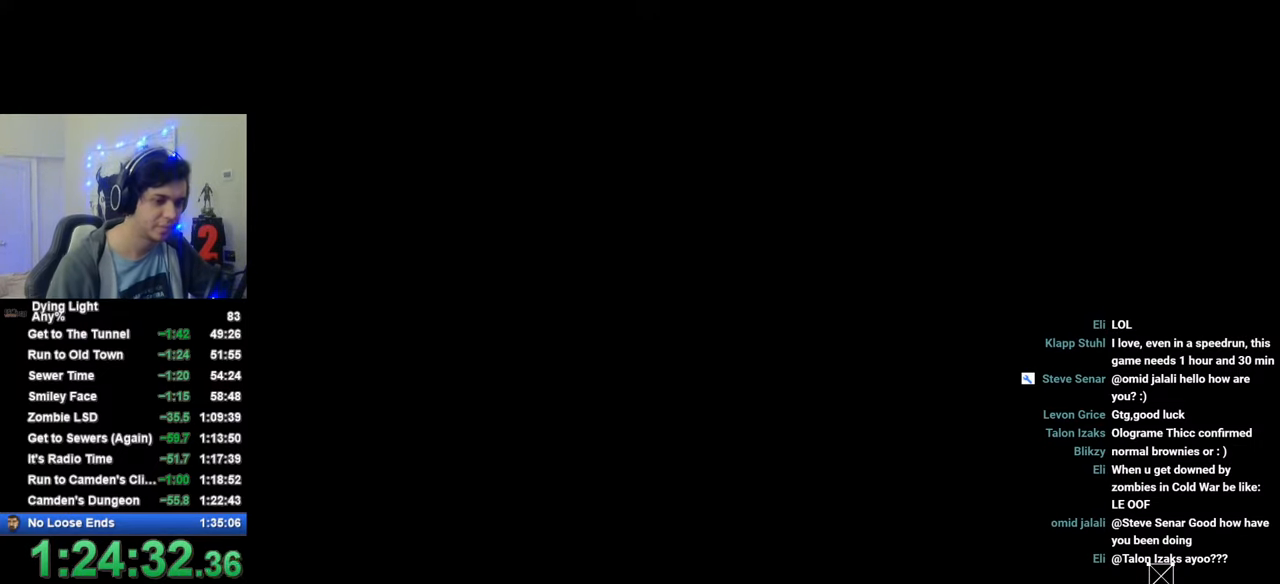
{"keys": [], "mouse": [], "mouse_move": "still", "events": []}
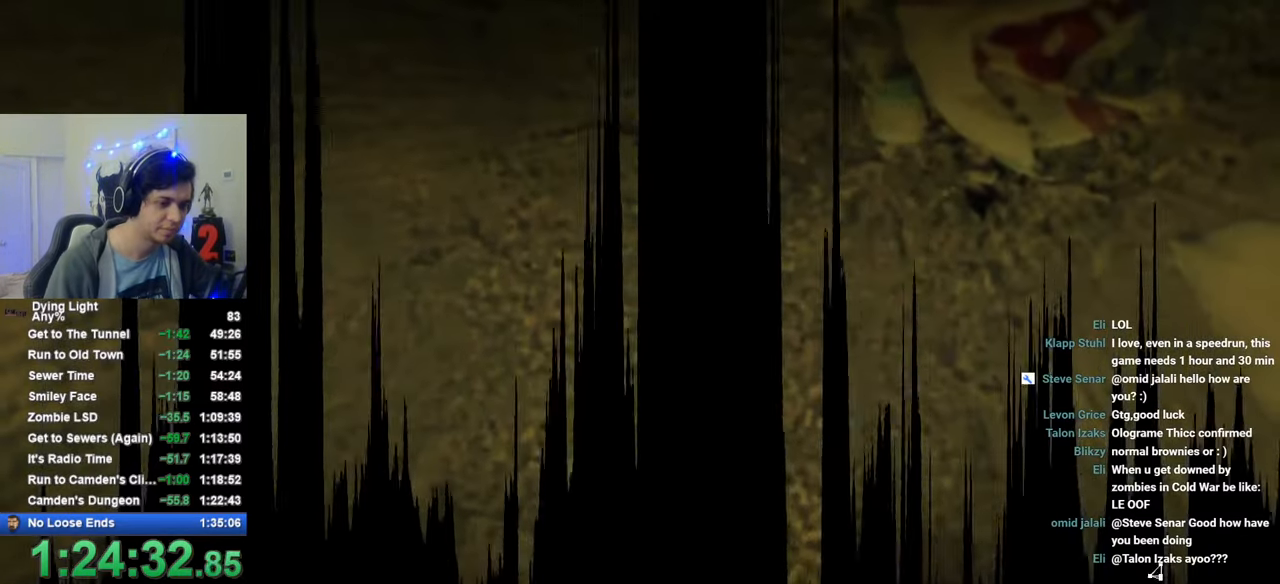
{"keys": [], "mouse": [], "mouse_move": "still", "events": [[33, "caps_lock", "down"], [83, "caps_lock", "up"], [166, "caps_lock", "down"], [266, "caps_lock", "up"]]}
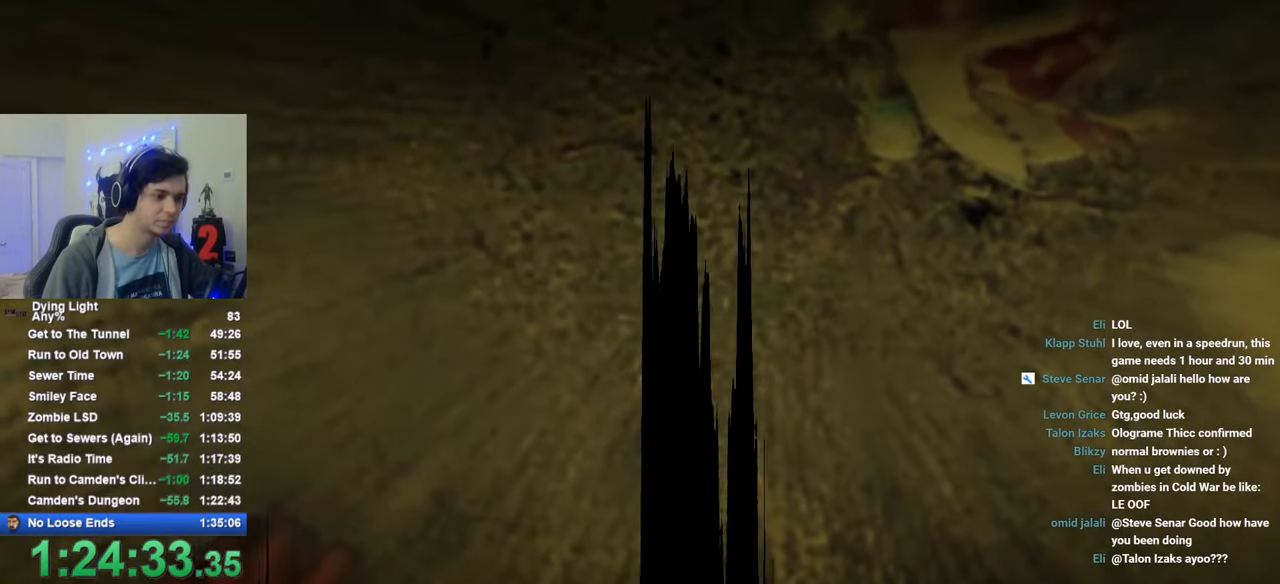
{"keys": [], "mouse": [], "mouse_move": "up-left", "events": []}
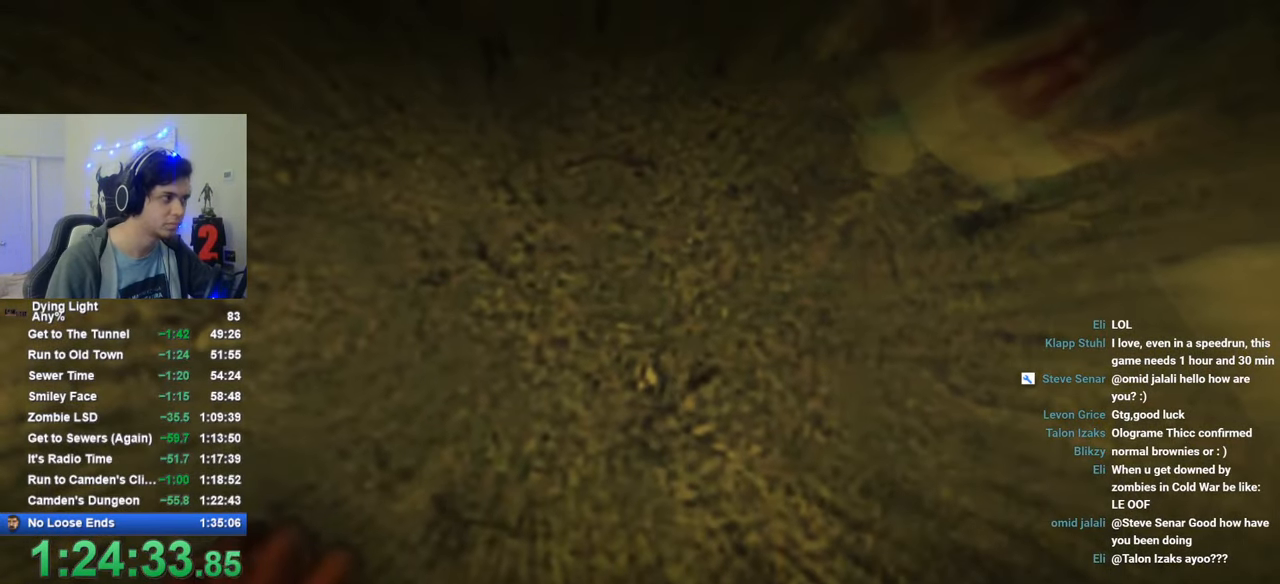
{"keys": [], "mouse": [], "mouse_move": "still", "events": []}
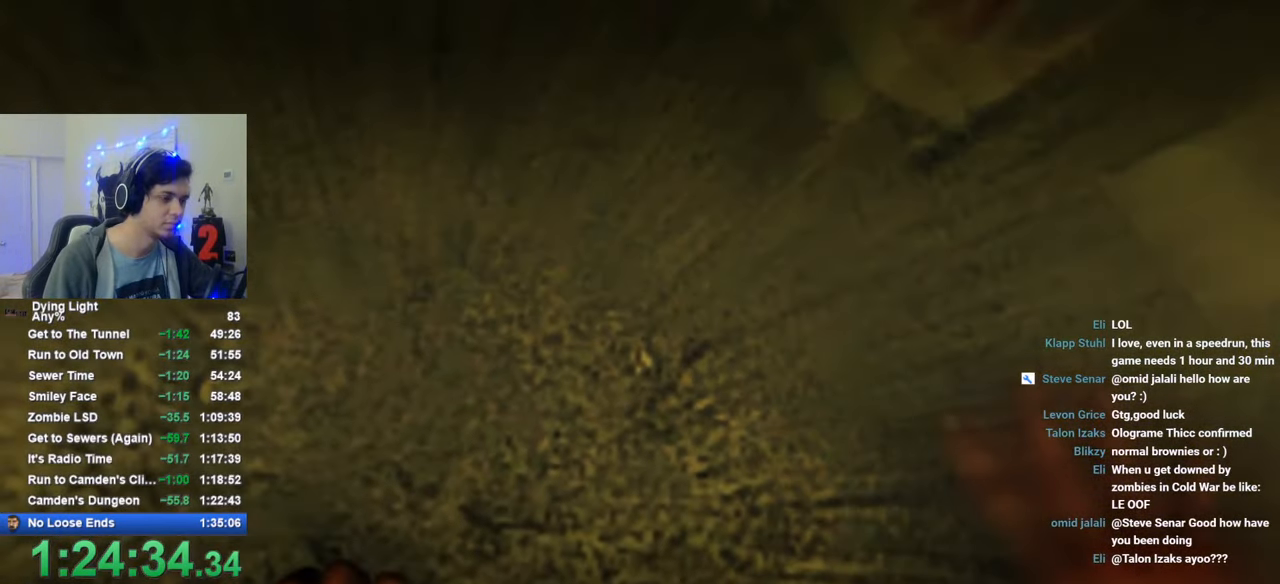
{"keys": [], "mouse": [], "mouse_move": "still", "events": []}
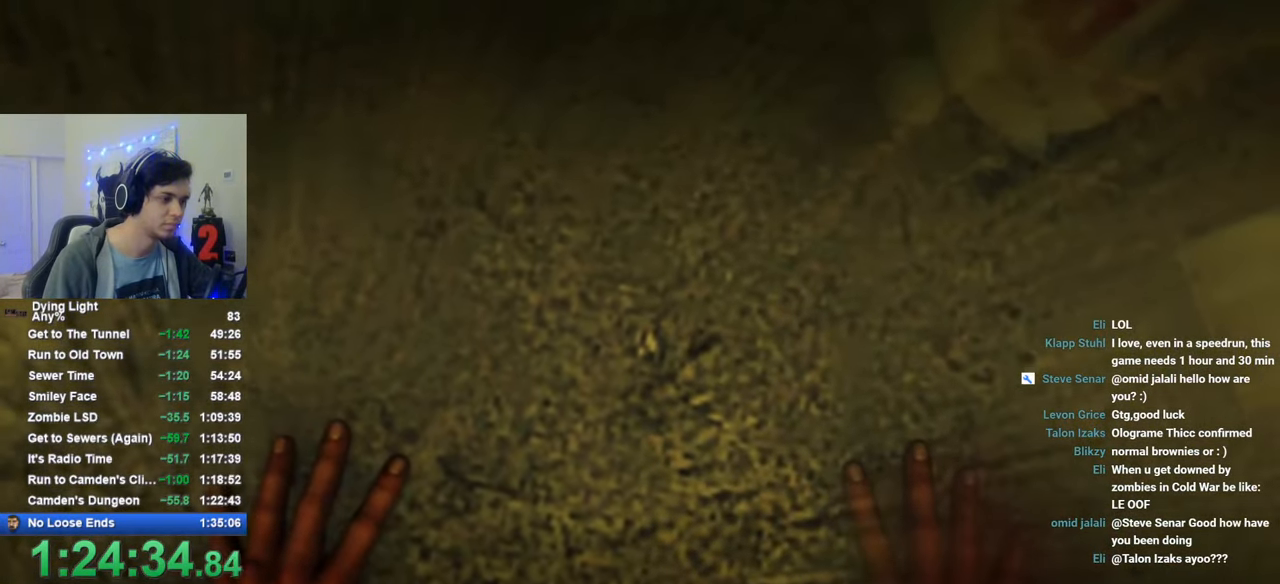
{"keys": ["w"], "mouse": [], "mouse_move": "still", "events": [[50, "w", "down"]]}
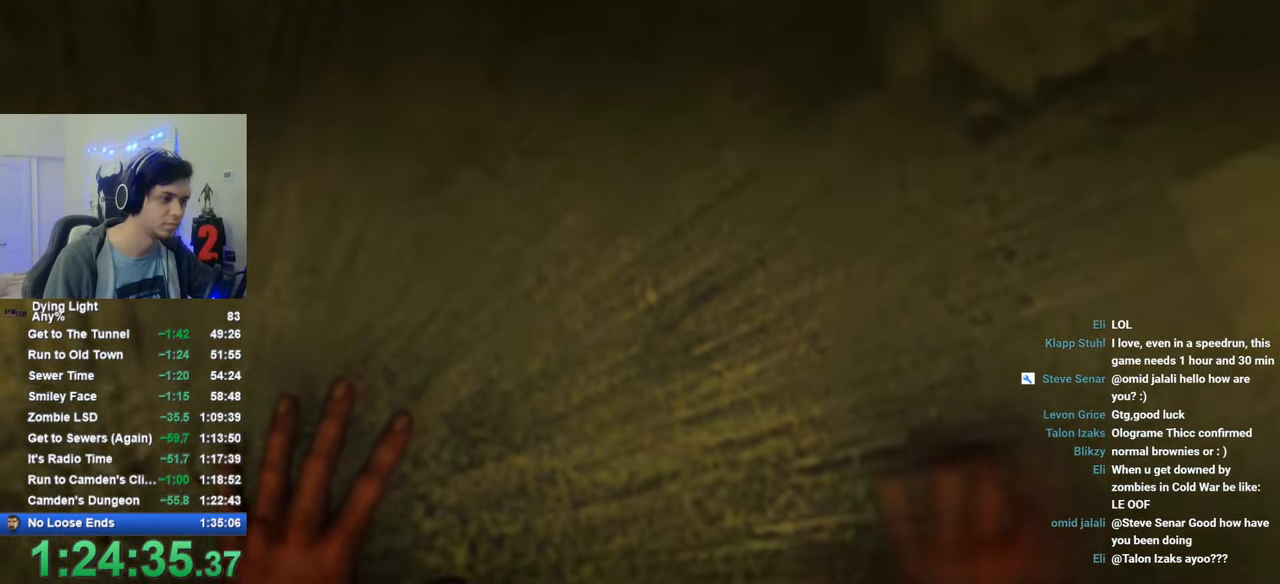
{"keys": ["shift", "w"], "mouse": [], "mouse_move": "still", "events": [[200, "shift", "down"]]}
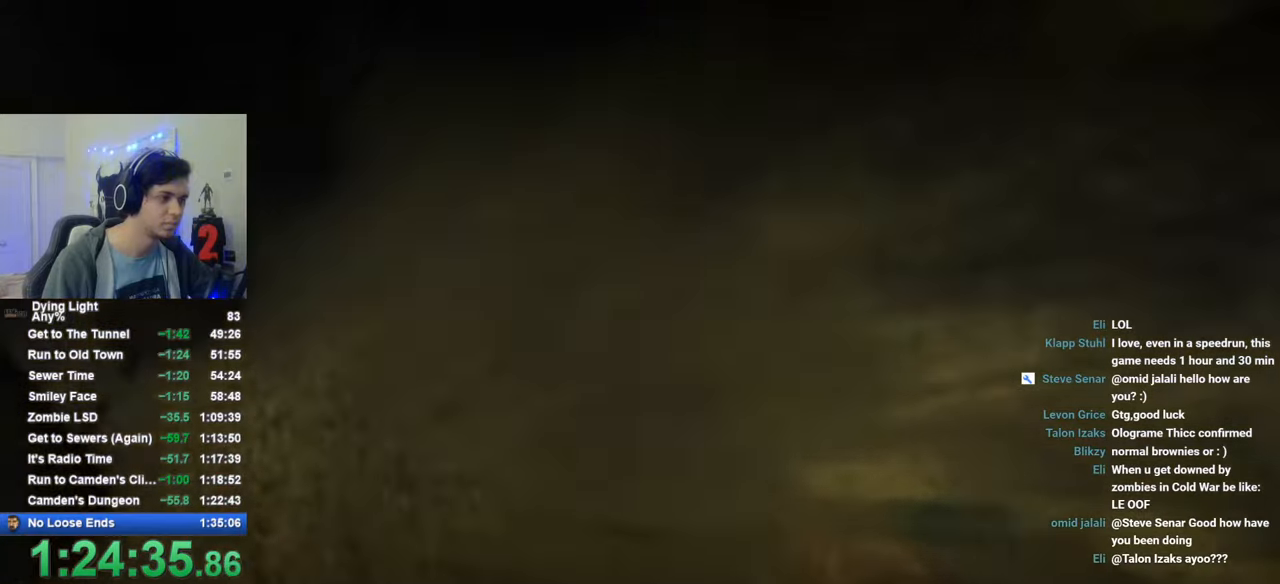
{"keys": ["shift", "w"], "mouse": [], "mouse_move": "still", "events": []}
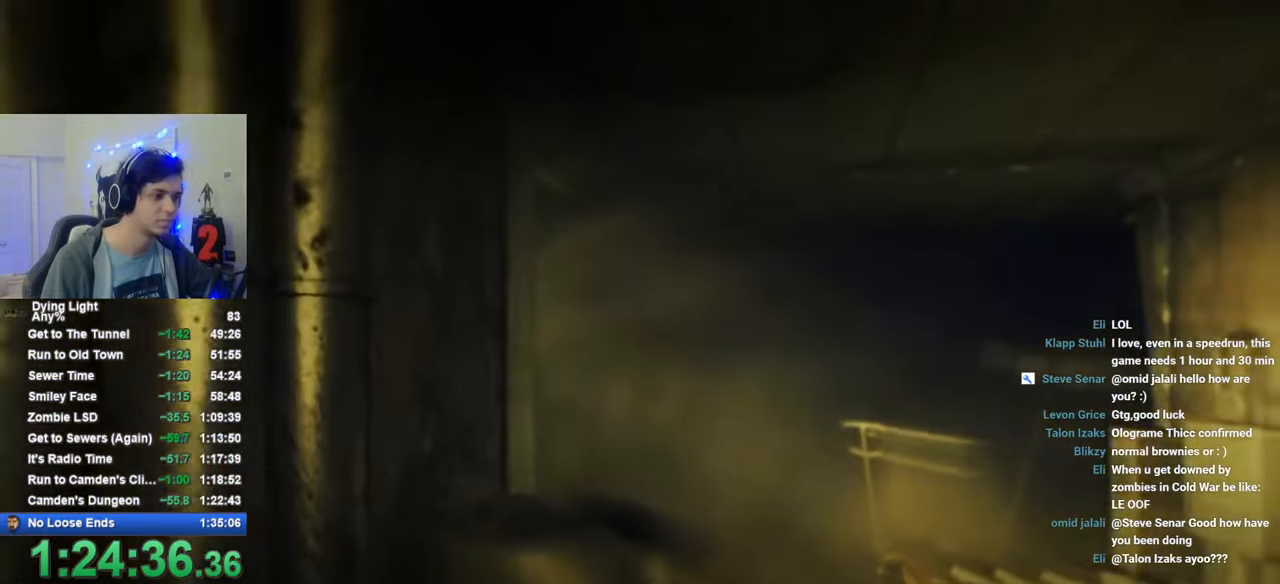
{"keys": ["shift", "w"], "mouse": [], "mouse_move": "still", "events": []}
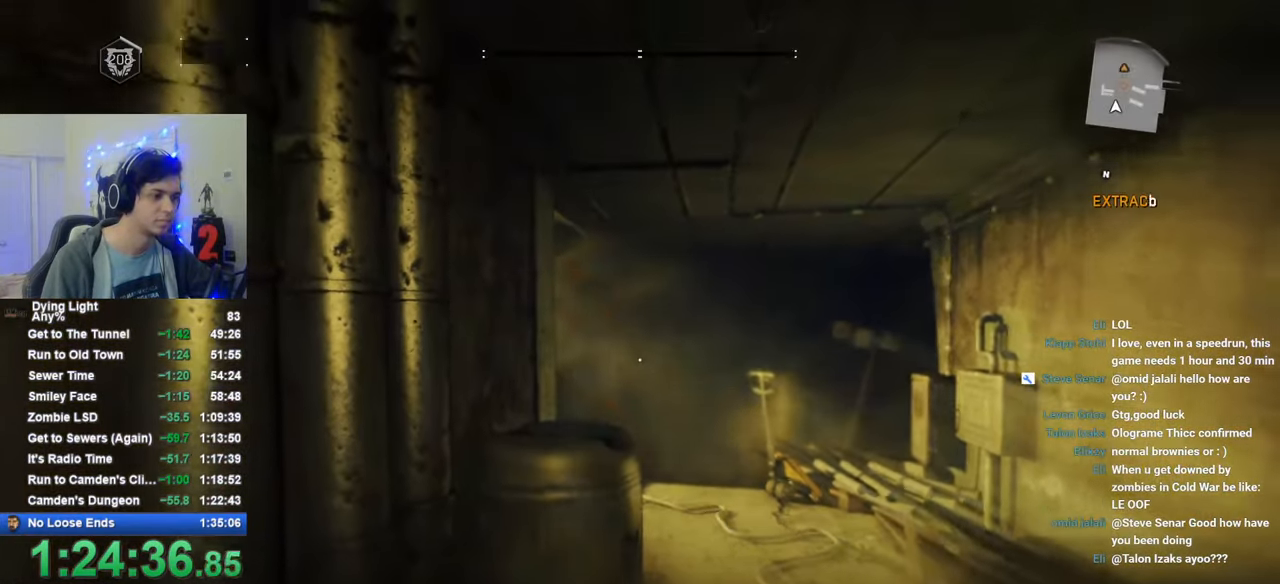
{"keys": ["shift", "space", "w"], "mouse": [], "mouse_move": "still", "events": [[433, "space", "down"]]}
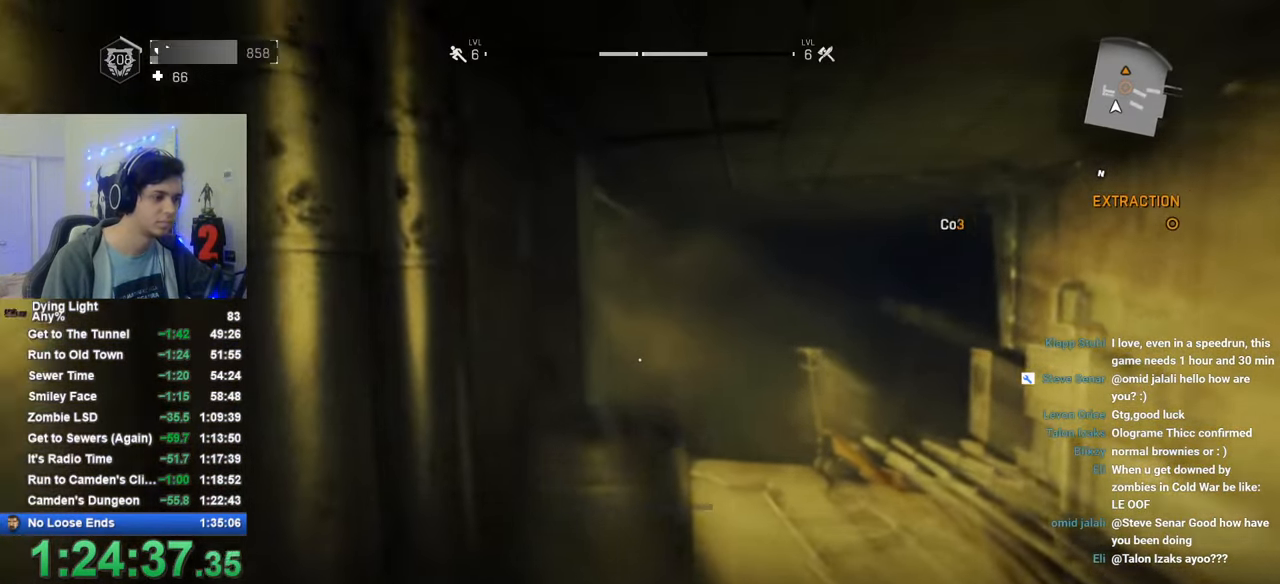
{"keys": ["shift", "space", "w"], "mouse": [], "mouse_move": "still", "events": []}
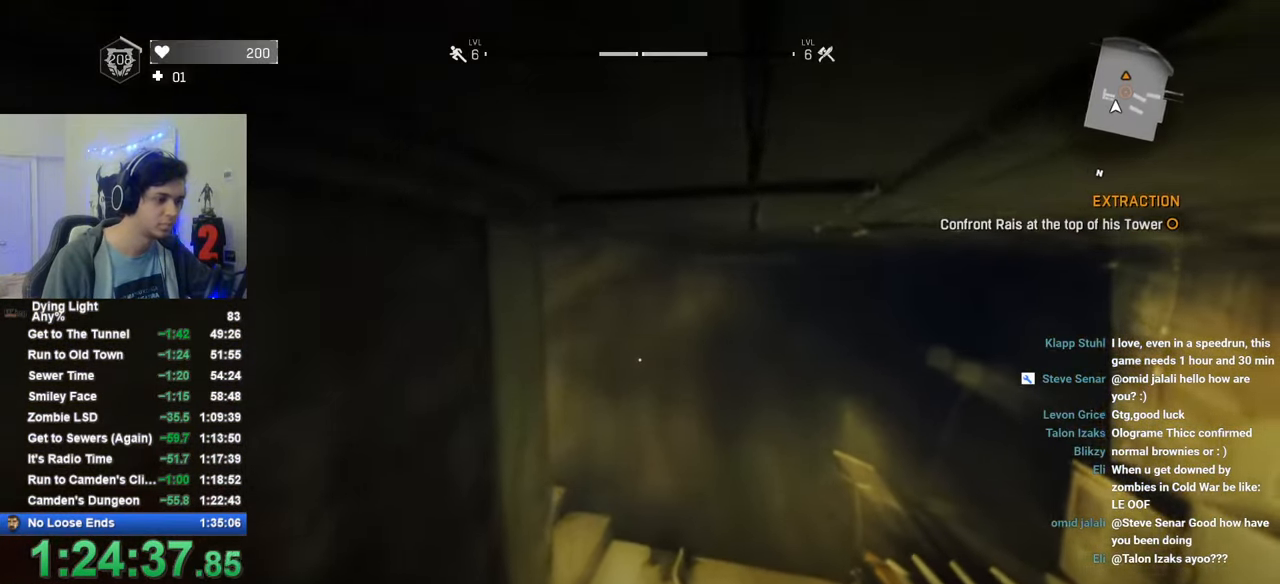
{"keys": ["shift", "w"], "mouse": [], "mouse_move": "left", "events": [[316, "space", "up"]]}
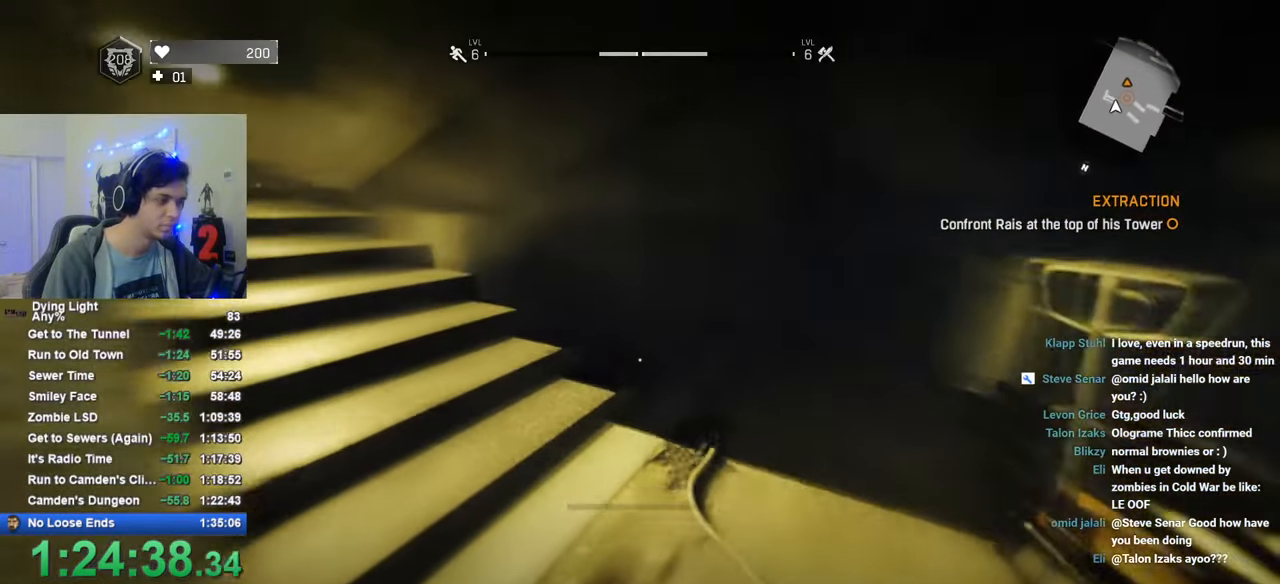
{"keys": ["shift", "w"], "mouse": [], "mouse_move": "still", "events": []}
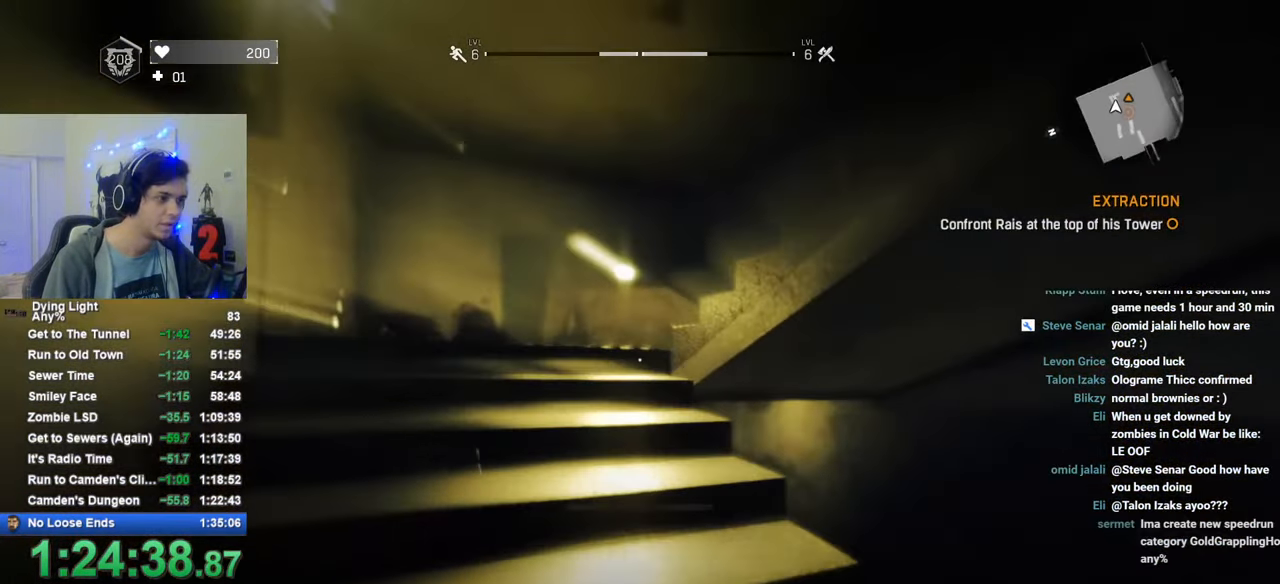
{"keys": ["shift", "space", "w"], "mouse": [], "mouse_move": "still", "events": [[450, "space", "down"]]}
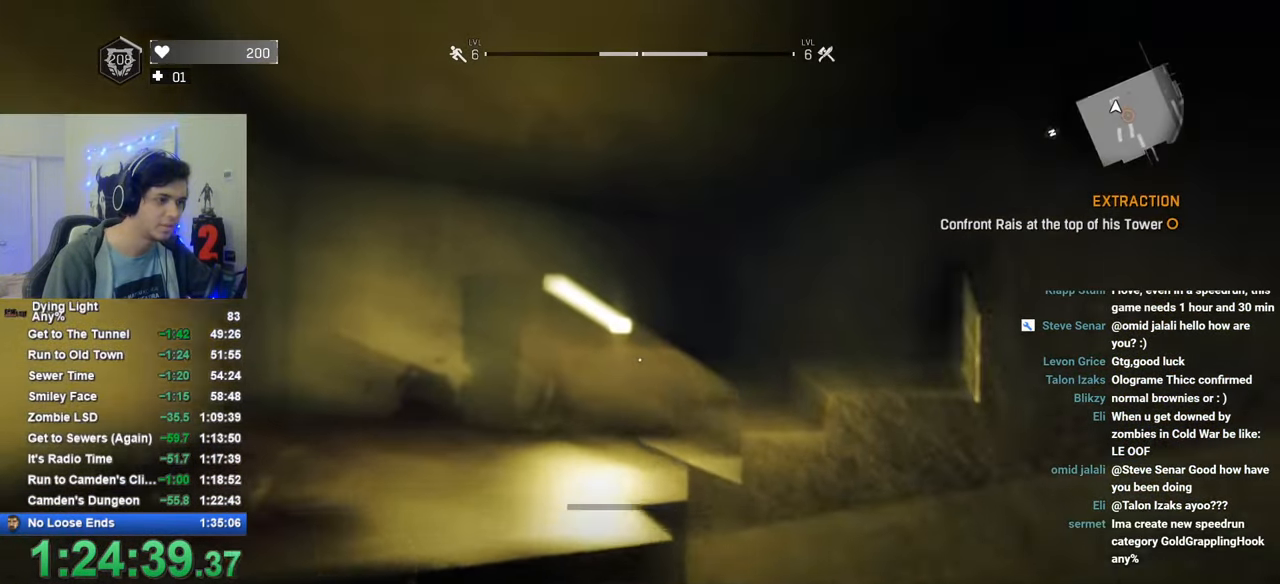
{"keys": ["shift", "space", "w"], "mouse": [], "mouse_move": "right", "events": []}
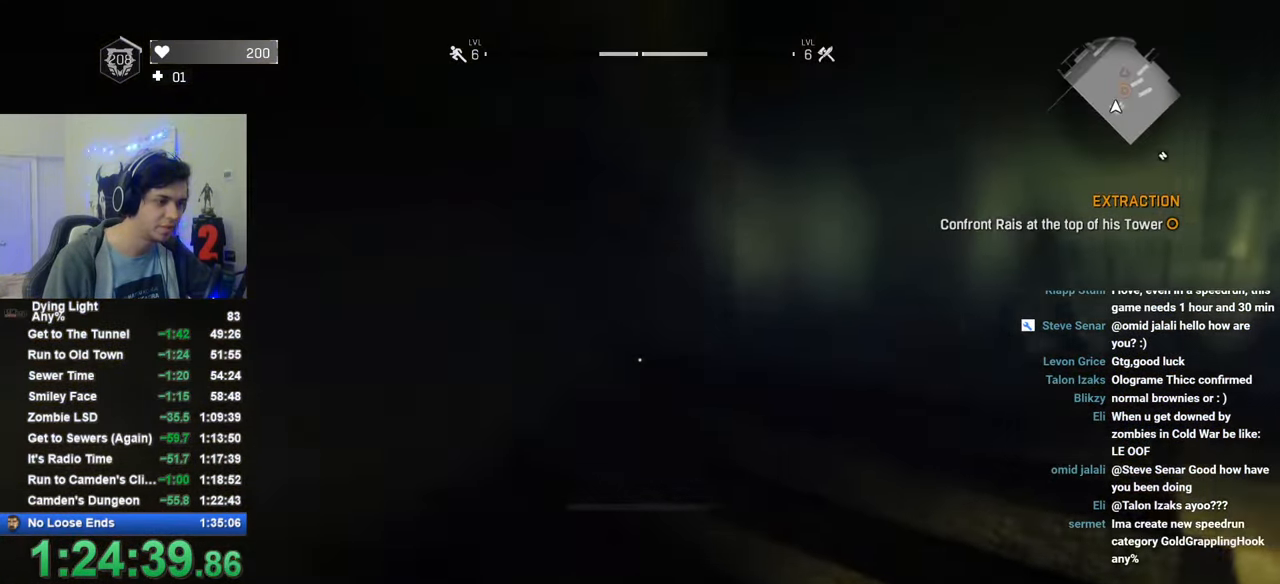
{"keys": ["shift", "w"], "mouse": [], "mouse_move": "right", "events": [[50, "1", "down"], [200, "space", "up"], [383, "1", "up"]]}
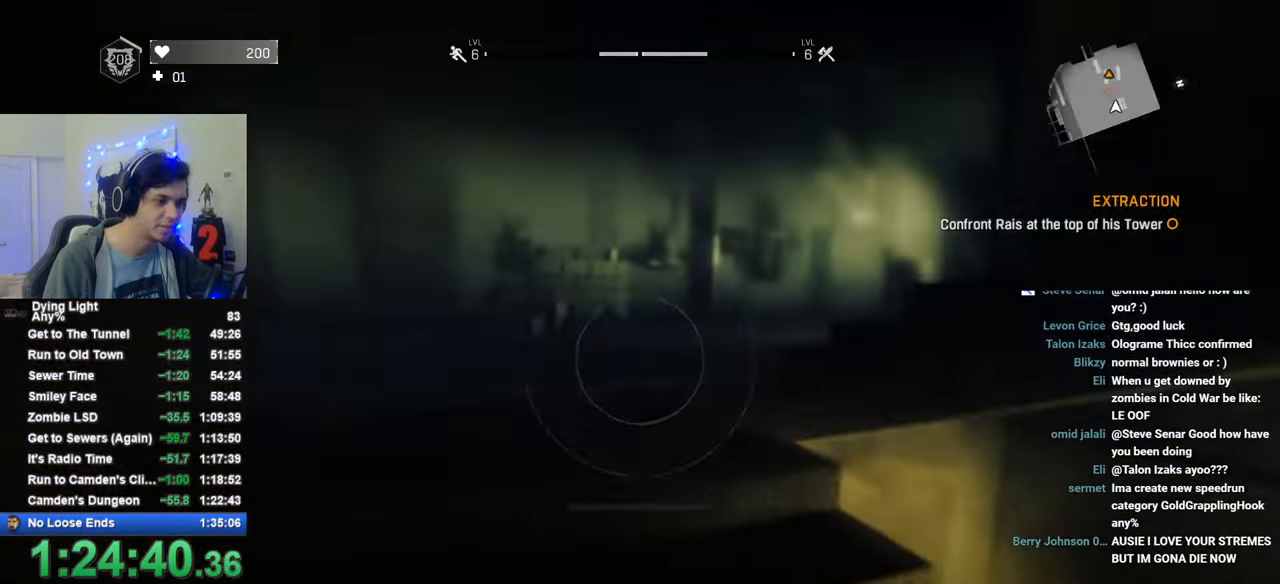
{"keys": ["shift", "w"], "mouse": [], "mouse_move": "still", "events": [[33, "mouse_wheel", "down"], [166, "mouse_wheel", "up"]]}
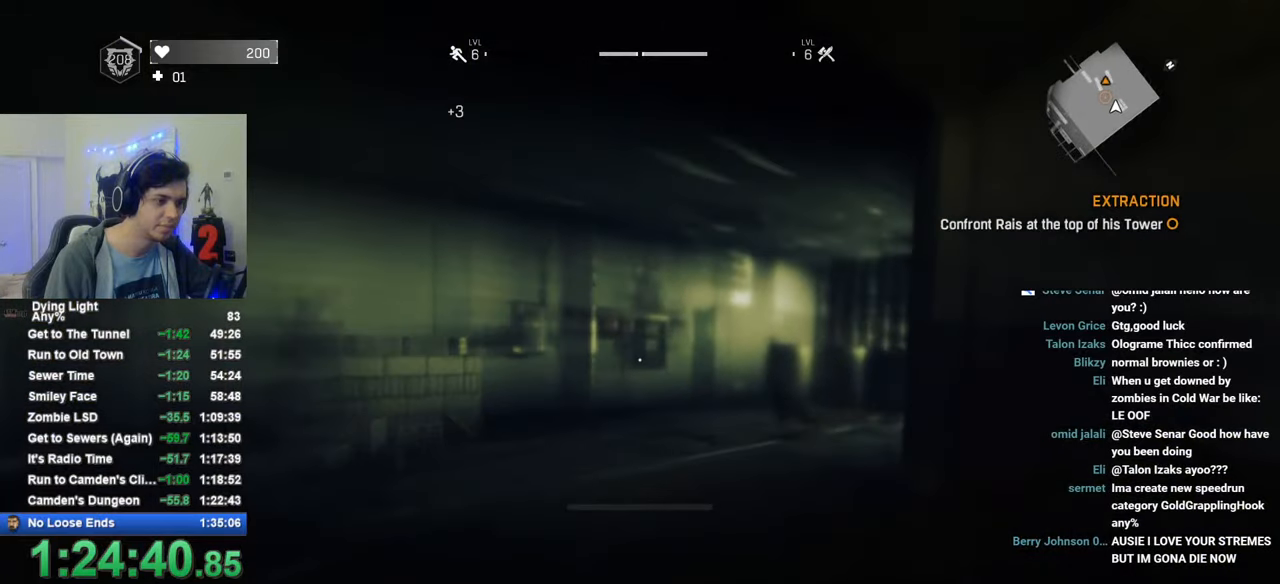
{"keys": ["shift", "w"], "mouse": [], "mouse_move": "still", "events": []}
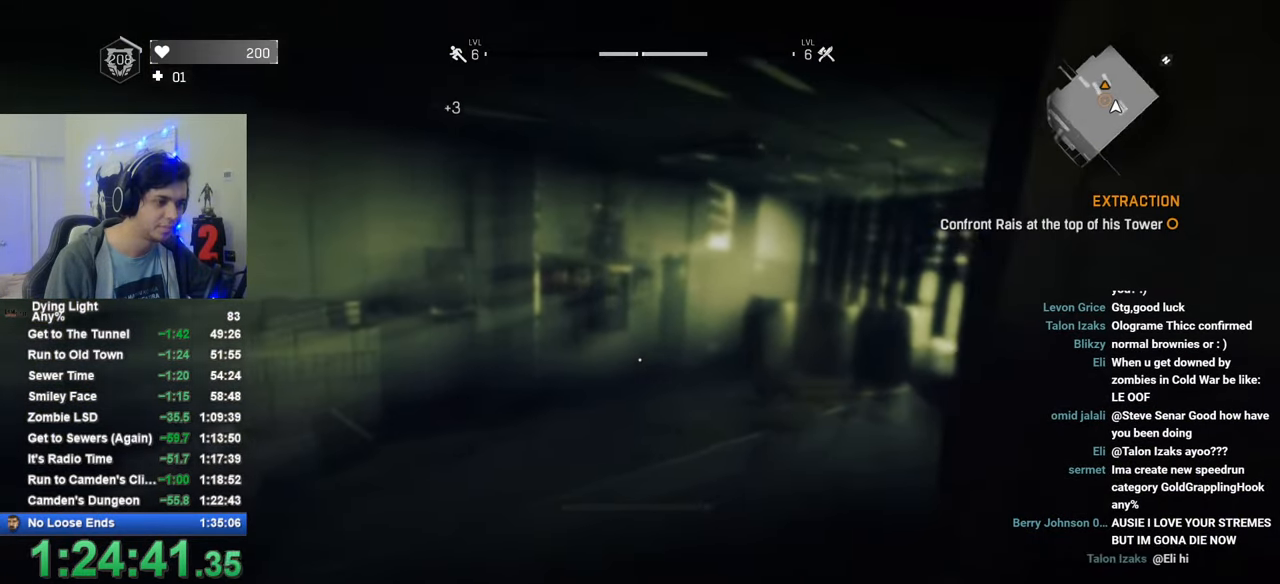
{"keys": ["shift", "w"], "mouse": ["left"], "mouse_move": "right", "events": [[483, "mouse_left", "down"]]}
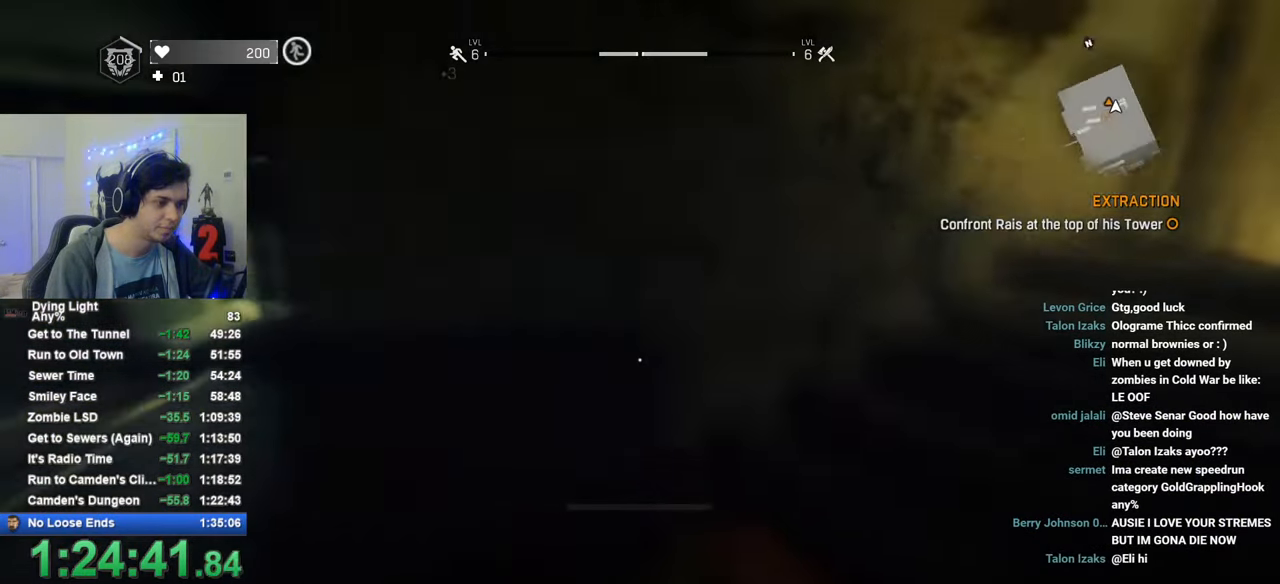
{"keys": ["shift", "w"], "mouse": [], "mouse_move": "right", "events": [[16, "mouse_left", "up"]]}
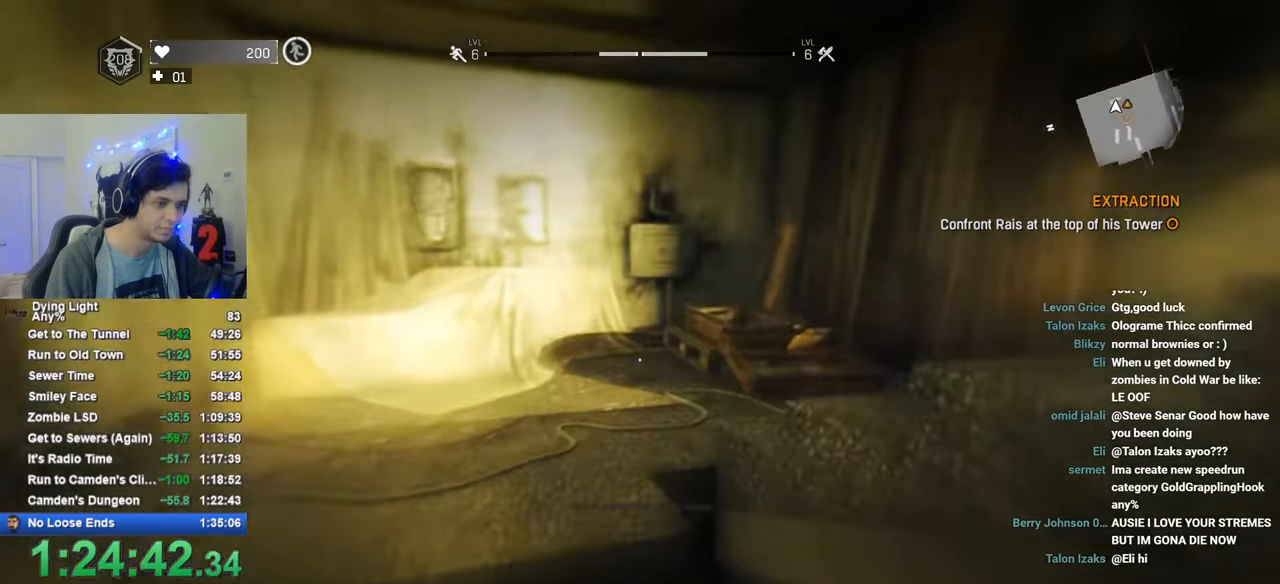
{"keys": ["shift", "space", "w"], "mouse": [], "mouse_move": "right", "events": [[83, "space", "down"]]}
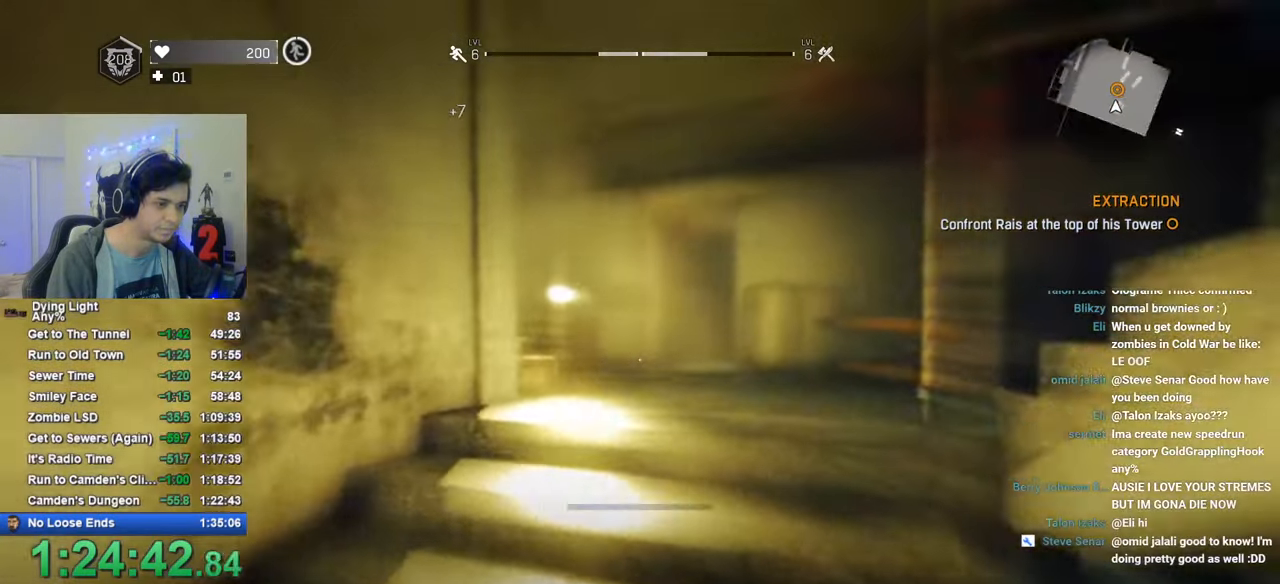
{"keys": ["shift", "w"], "mouse": [], "mouse_move": "left", "events": [[16, "space", "up"]]}
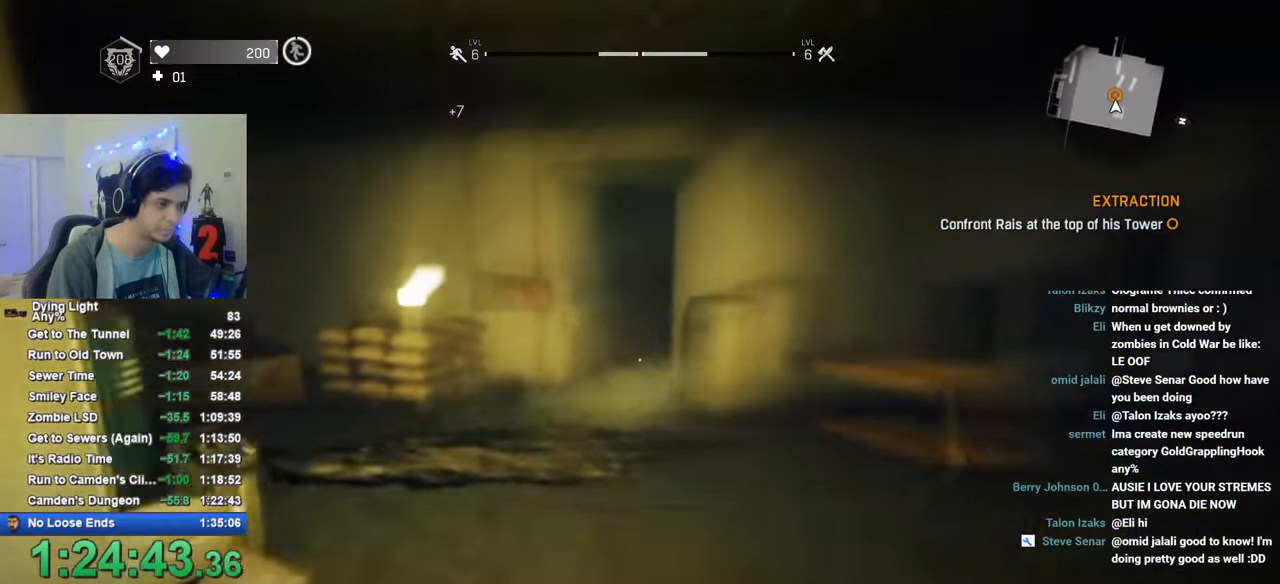
{"keys": ["shift", "w"], "mouse": [], "mouse_move": "still", "events": []}
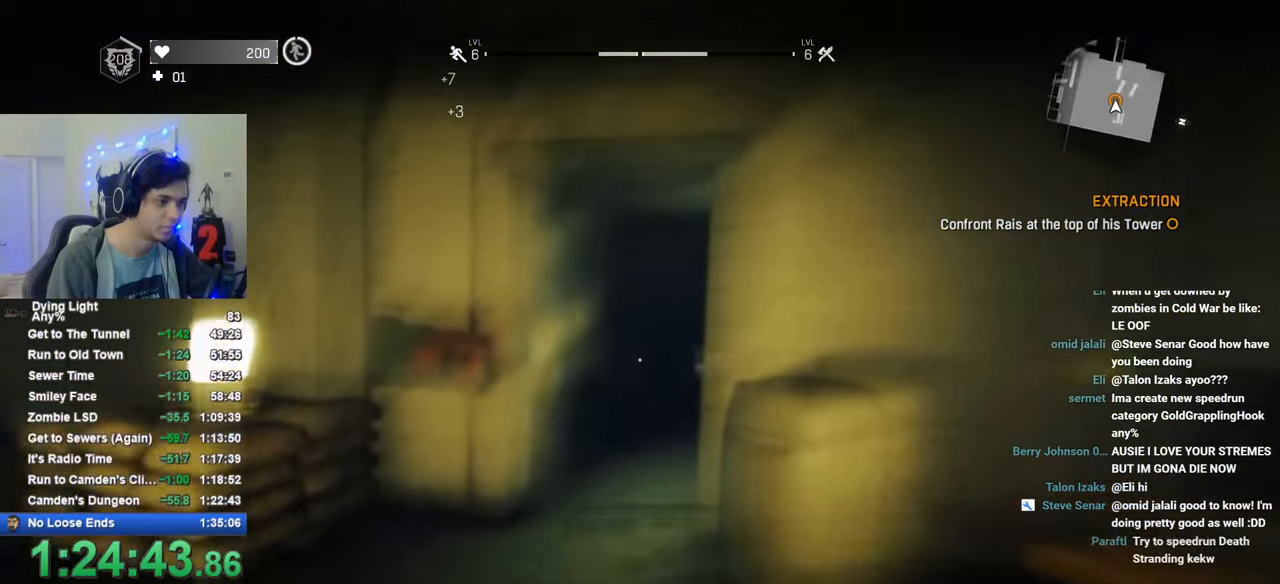
{"keys": ["shift", "w"], "mouse": [], "mouse_move": "left", "events": []}
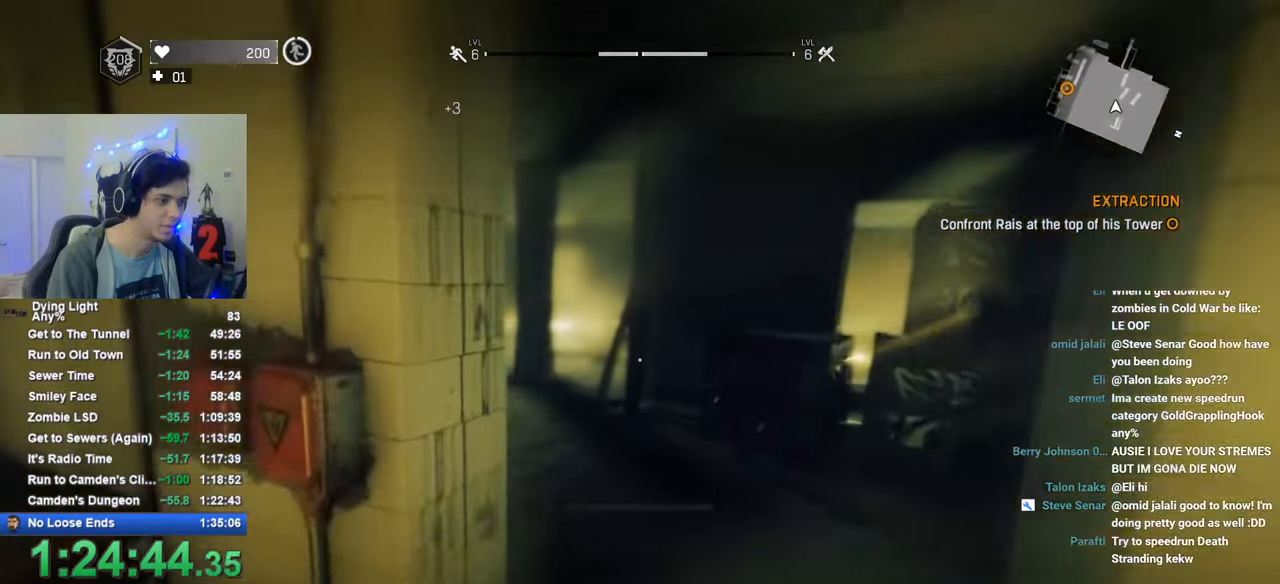
{"keys": ["d", "shift", "w"], "mouse": [], "mouse_move": "left", "events": [[150, "d", "down"]]}
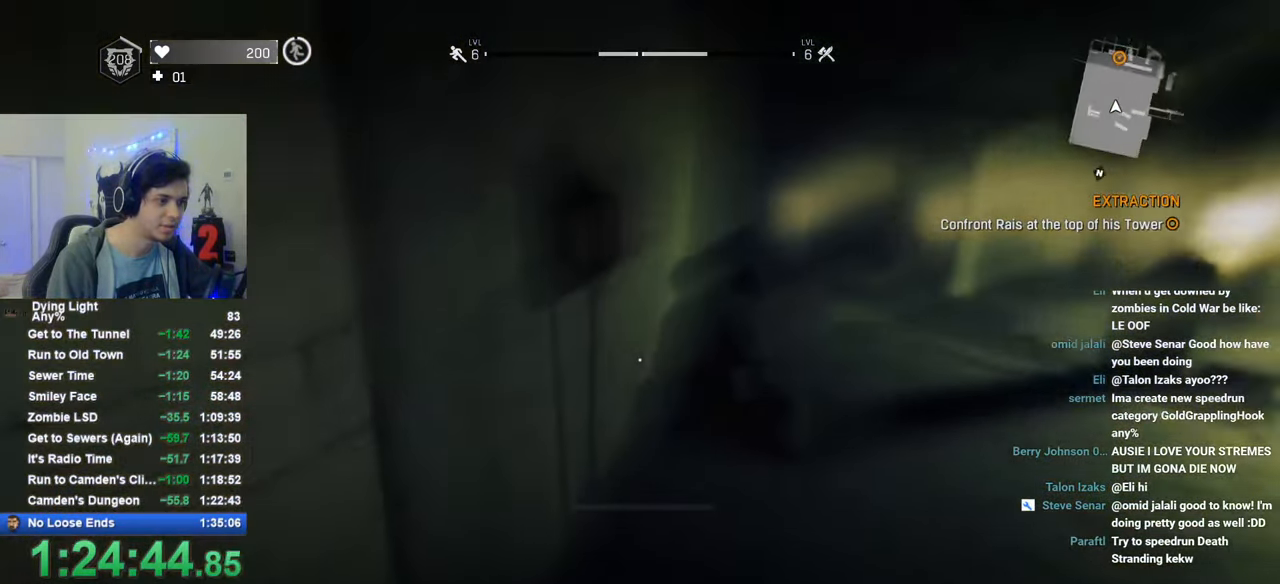
{"keys": ["d"], "mouse": [], "mouse_move": "left", "events": [[500, "shift", "up"], [500, "w", "up"]]}
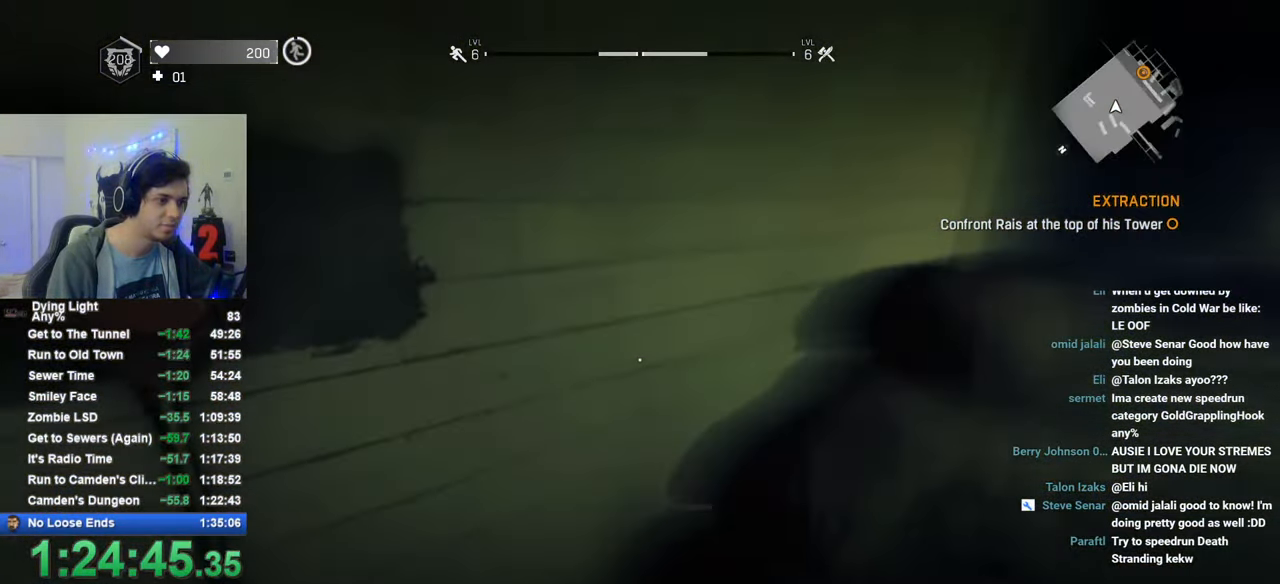
{"keys": ["d"], "mouse": [], "mouse_move": "still", "events": [[83, "space", "down"], [233, "space", "up"]]}